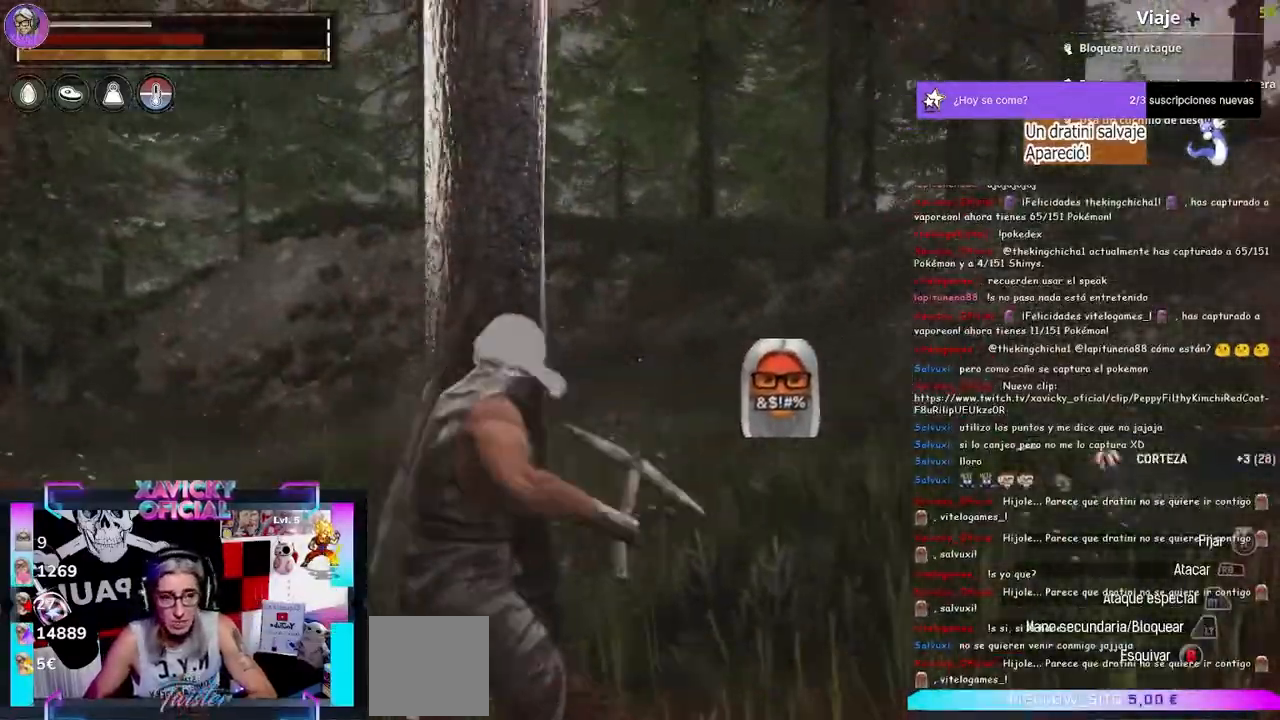
Gameplay with a controller (Xbox layout); each line is a JSON object with the inputs held at the frame after it (dt_ms = milliseconds from this image to that frame). "events" lists button and stick changes between this image and that frame as [ms after this image, input, new state], when the widget could be followed in between.
{"dt_ms": 500, "buttons": [], "left_stick": "up", "right_stick": "center", "events": [[267, "R2", "up"], [267, "left_stick", "up"]]}
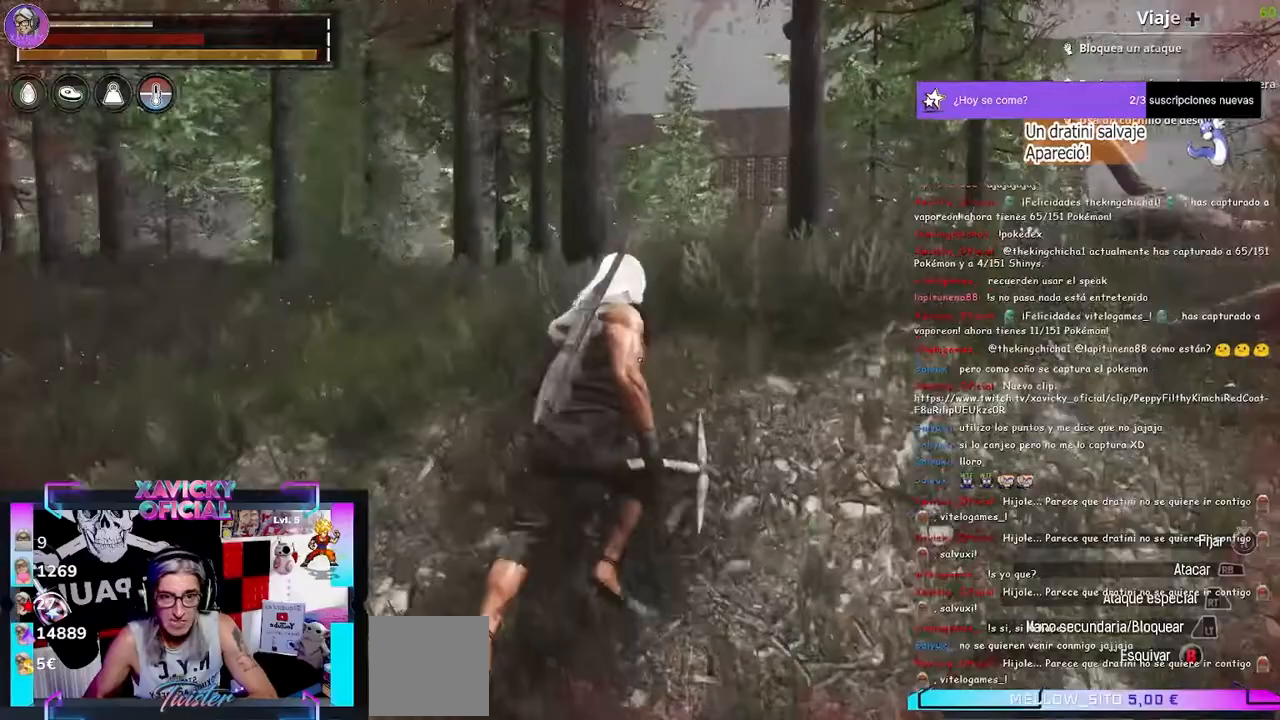
{"dt_ms": 500, "buttons": [], "left_stick": "up-right", "right_stick": "center", "events": [[67, "left_stick", "up-right"]]}
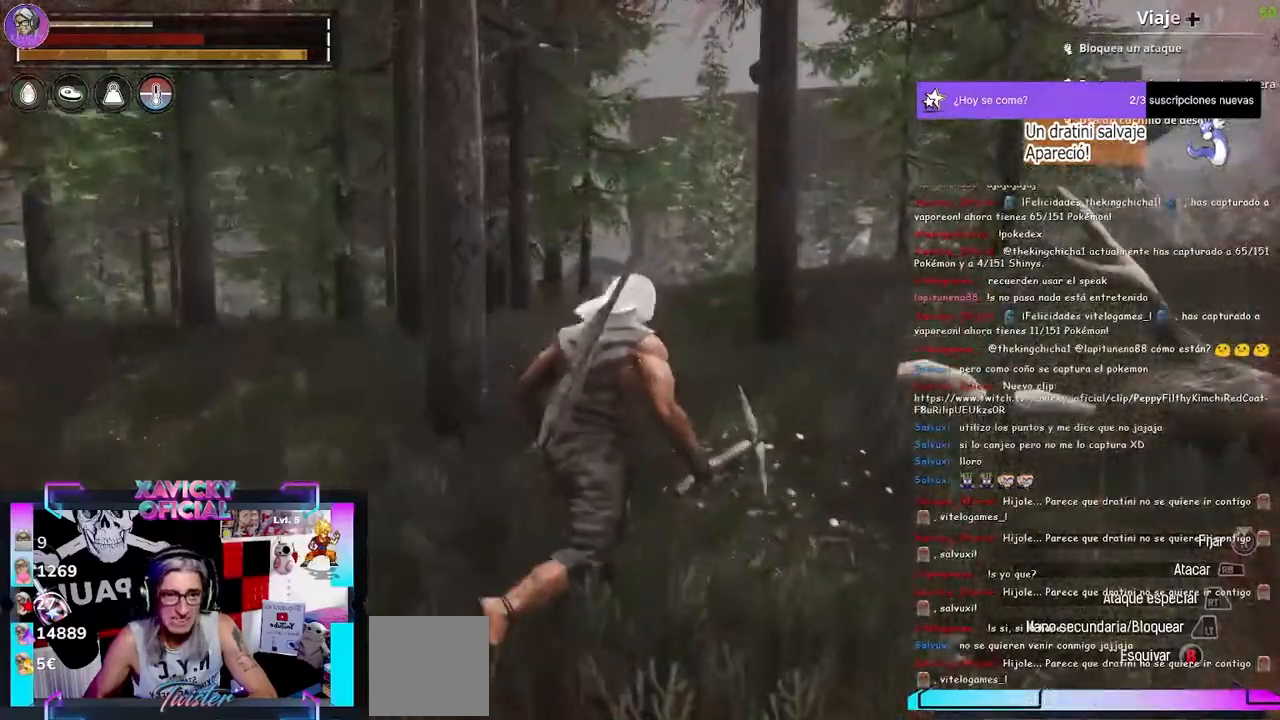
{"dt_ms": 500, "buttons": [], "left_stick": "up-right", "right_stick": "right", "events": [[133, "right_stick", "right"]]}
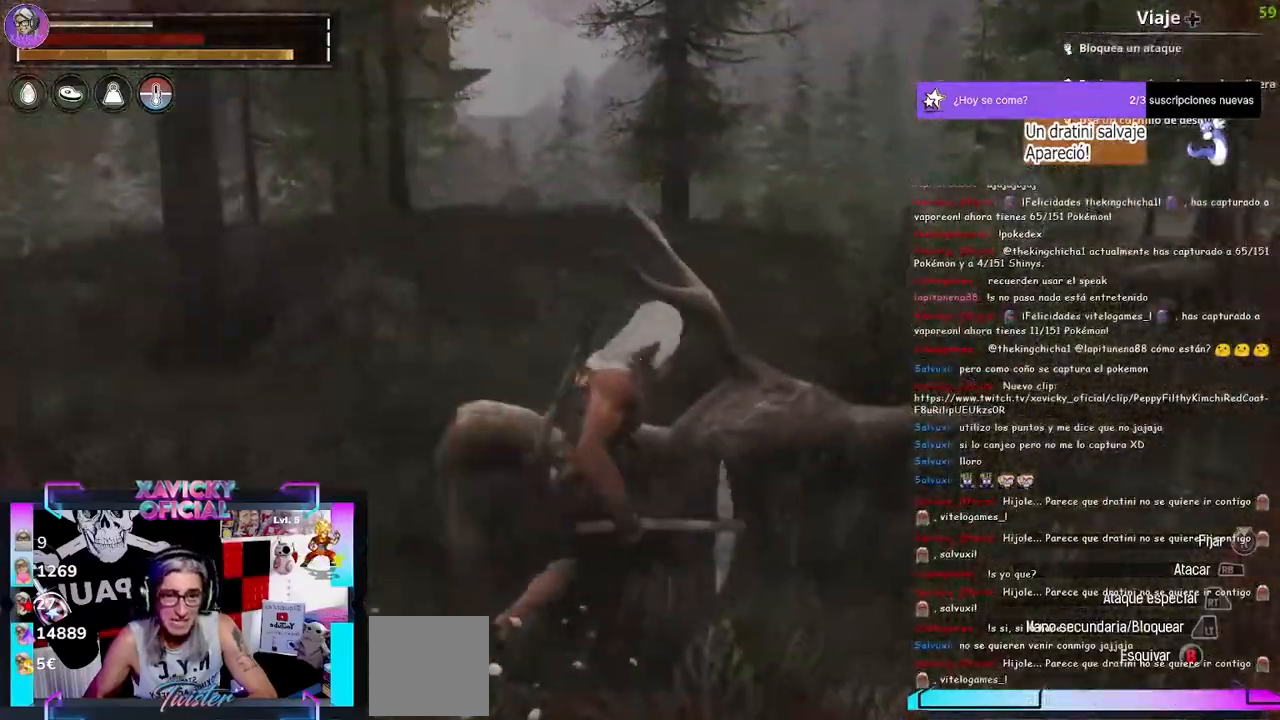
{"dt_ms": 500, "buttons": ["R2"], "left_stick": "up-right", "right_stick": "center", "events": [[167, "right_stick", "center"], [267, "R2", "down"]]}
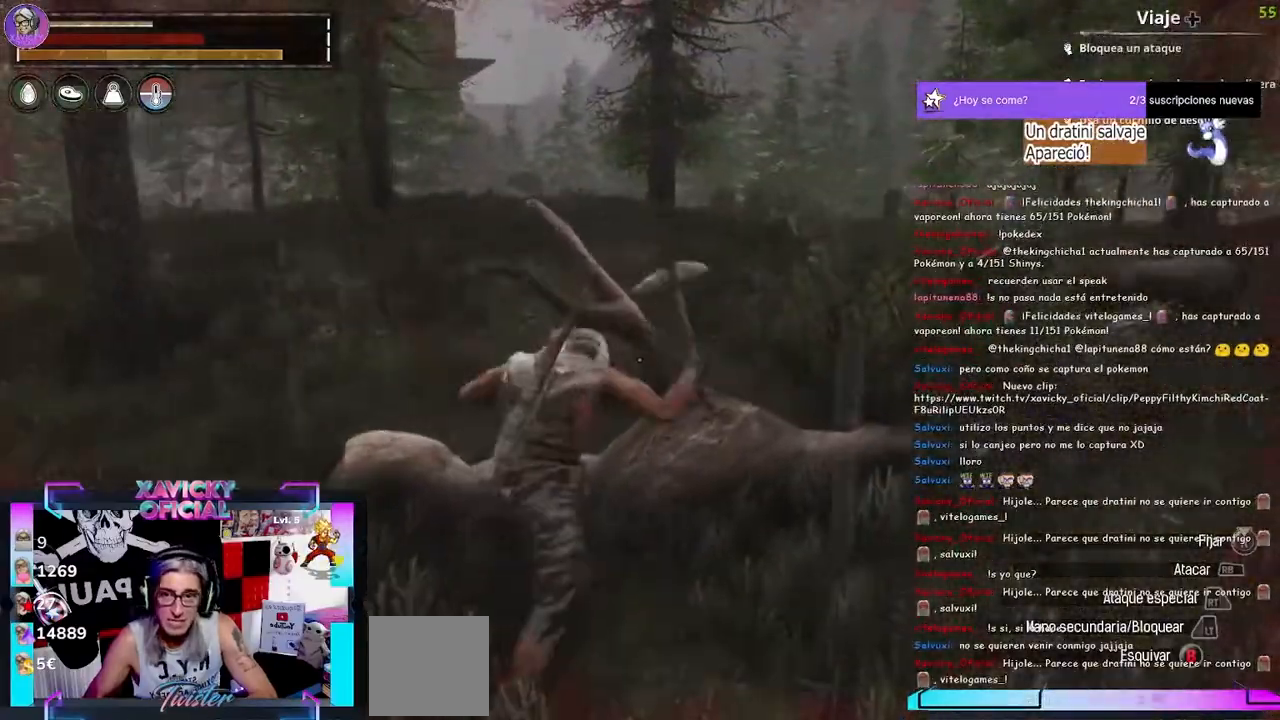
{"dt_ms": 500, "buttons": ["R2"], "left_stick": "center", "right_stick": "center", "events": [[300, "left_stick", "center"]]}
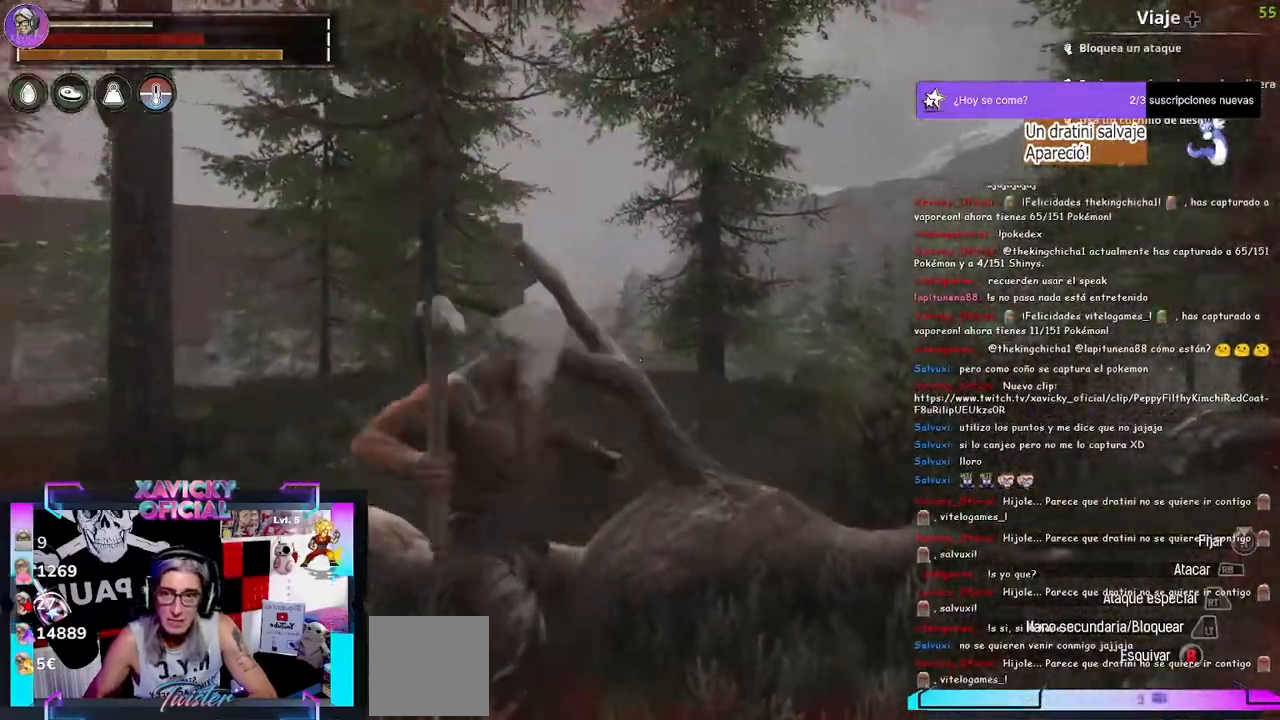
{"dt_ms": 500, "buttons": ["R2"], "left_stick": "center", "right_stick": "center", "events": [[67, "right_stick", "up"], [400, "right_stick", "center"]]}
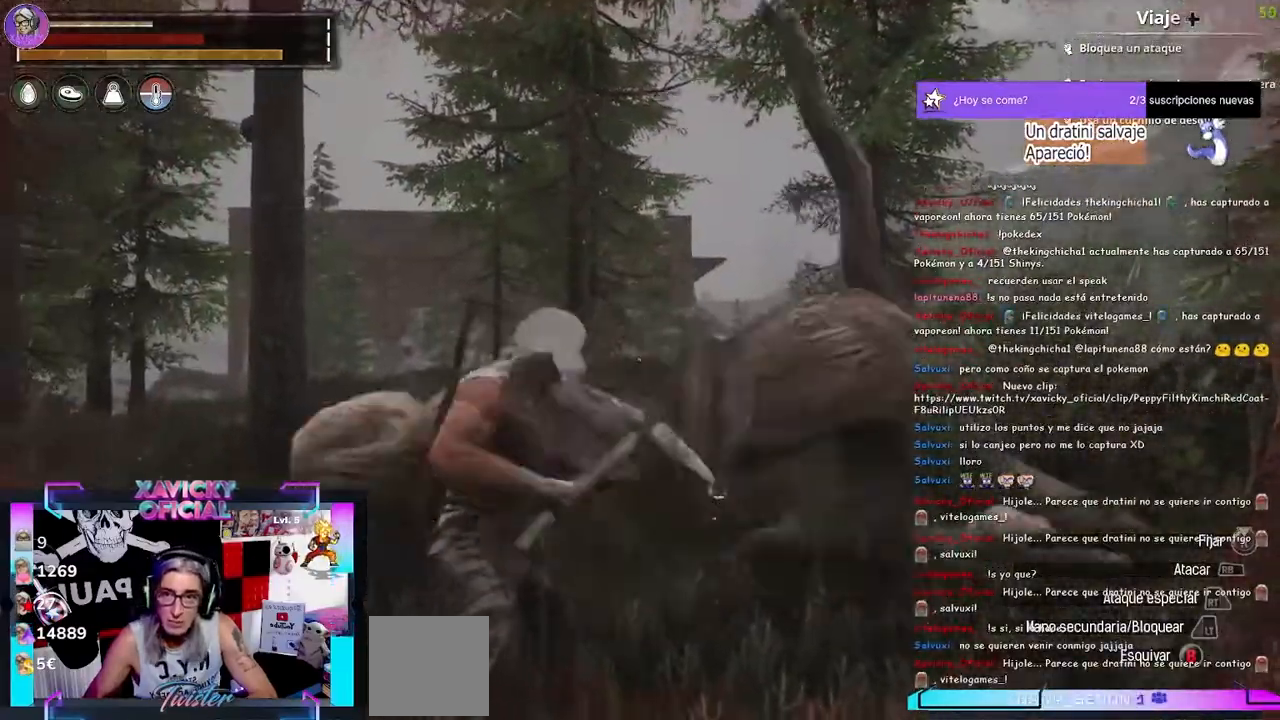
{"dt_ms": 500, "buttons": ["R2"], "left_stick": "center", "right_stick": "center", "events": []}
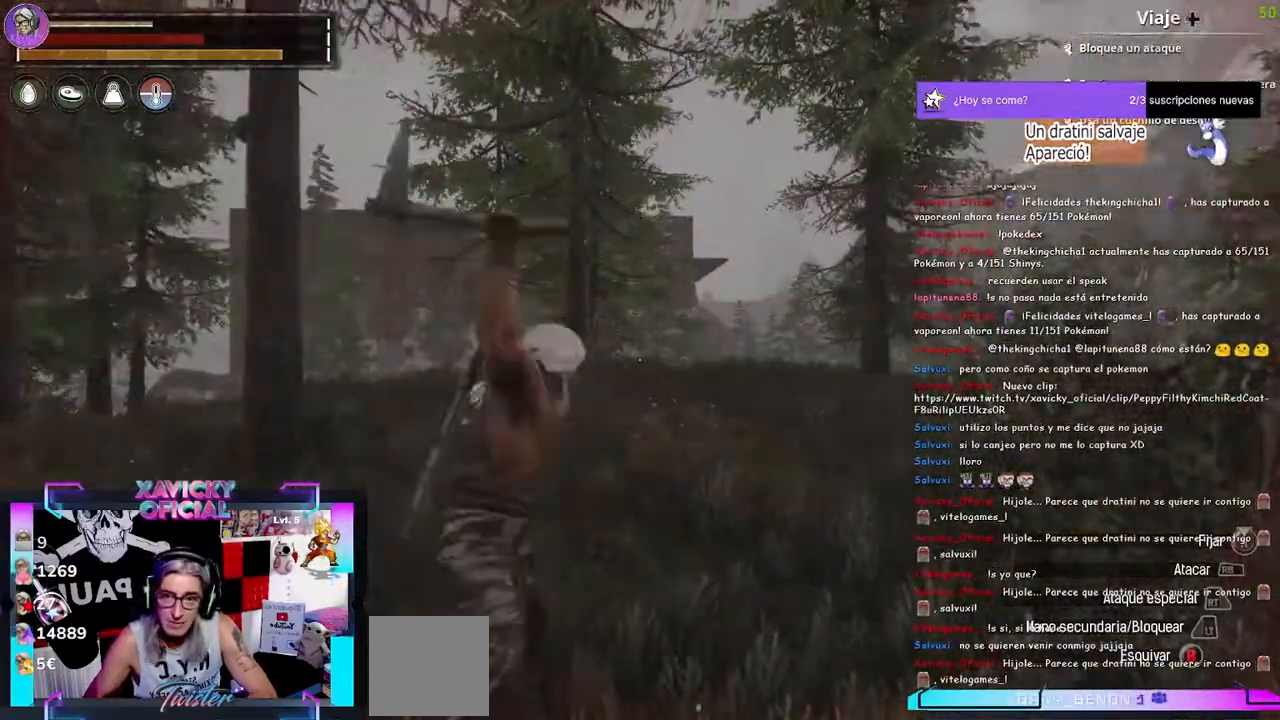
{"dt_ms": 500, "buttons": [], "left_stick": "up-right", "right_stick": "right", "events": [[233, "right_stick", "right"], [267, "R2", "up"], [300, "left_stick", "up-right"], [300, "right_stick", "center"], [467, "right_stick", "right"]]}
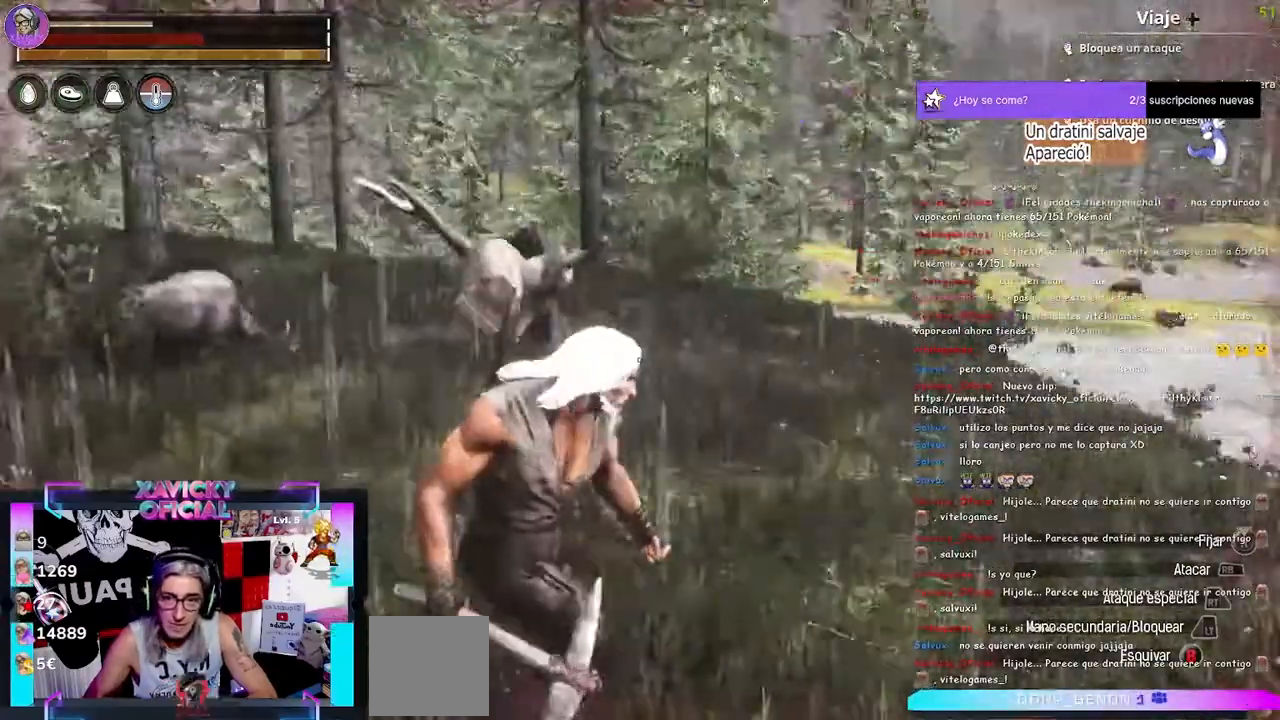
{"dt_ms": 500, "buttons": [], "left_stick": "up-right", "right_stick": "center", "events": [[367, "right_stick", "center"]]}
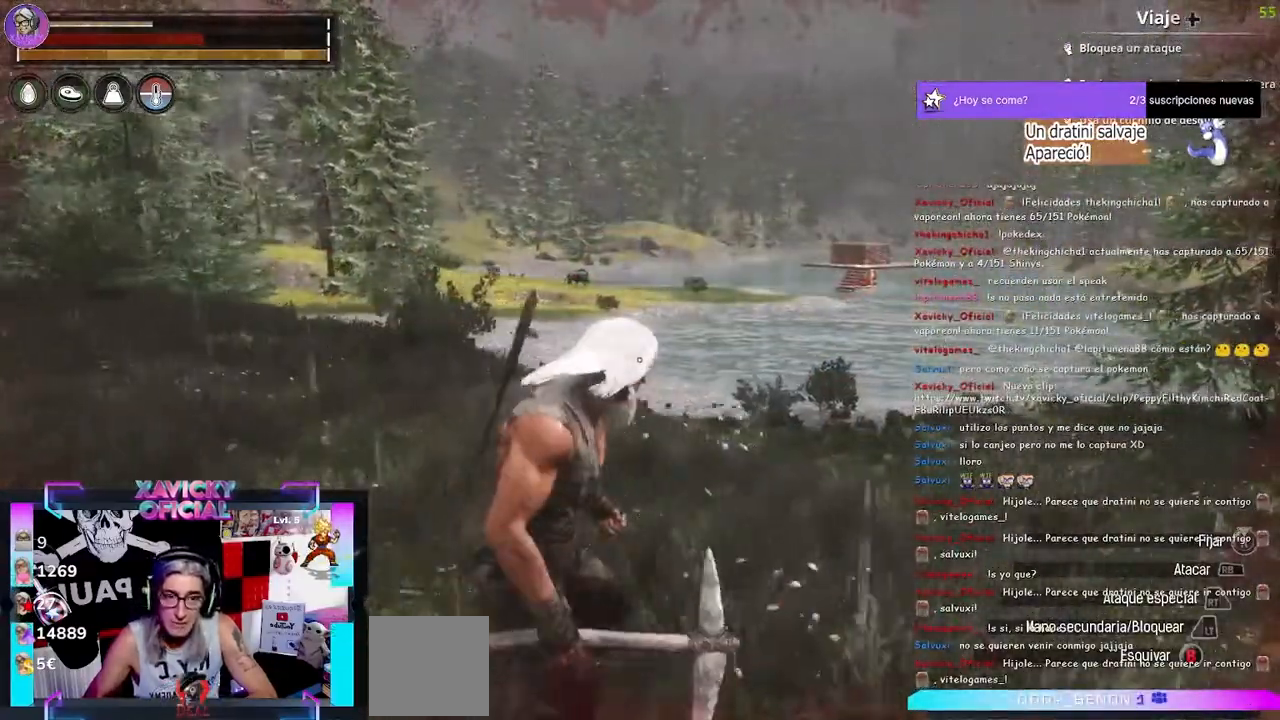
{"dt_ms": 1000, "buttons": [], "left_stick": "up", "right_stick": "center"}
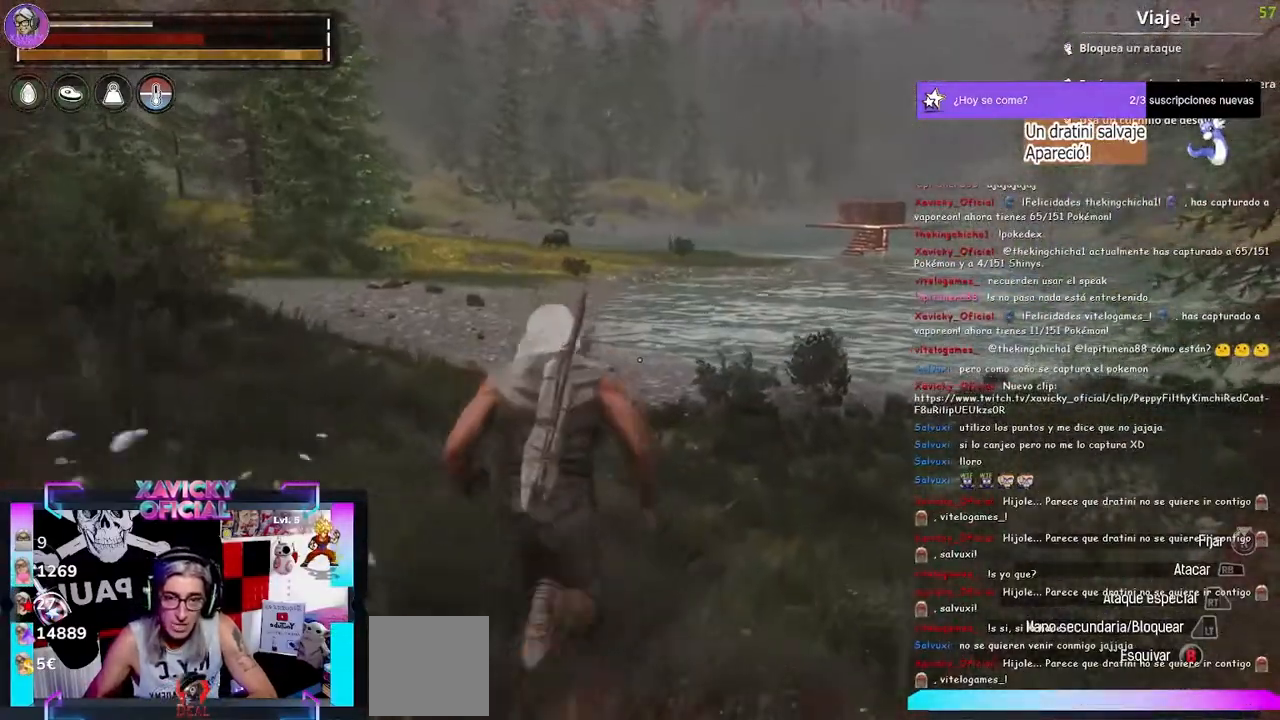
{"dt_ms": 500, "buttons": [], "left_stick": "up", "right_stick": "right", "events": [[433, "right_stick", "right"]]}
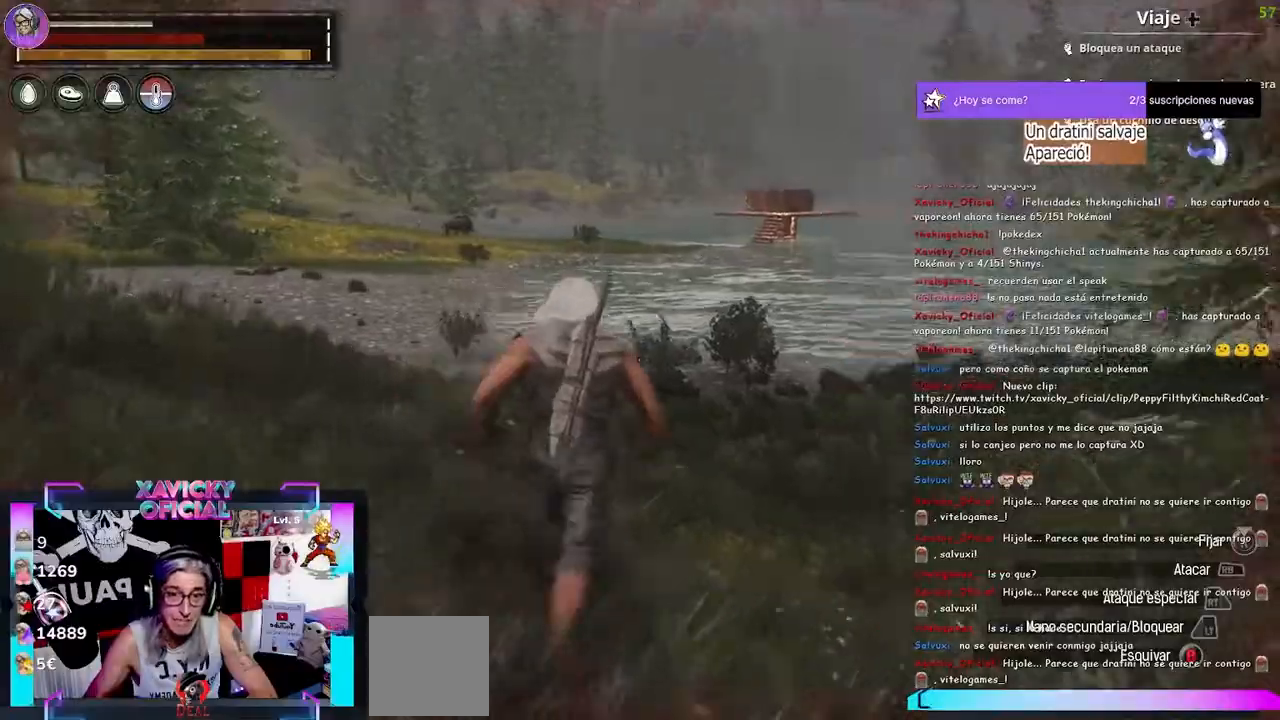
{"dt_ms": 500, "buttons": [], "left_stick": "up", "right_stick": "center", "events": [[233, "right_stick", "center"]]}
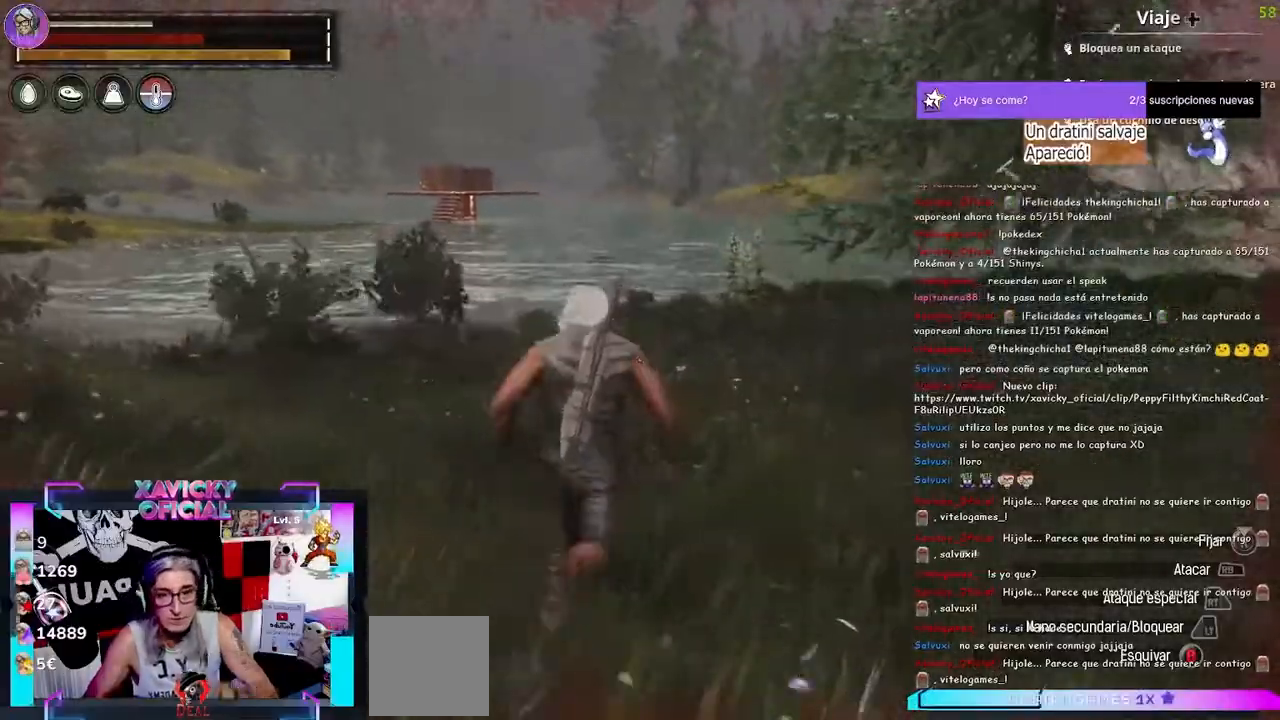
{"dt_ms": 500, "buttons": [], "left_stick": "up", "right_stick": "center", "events": []}
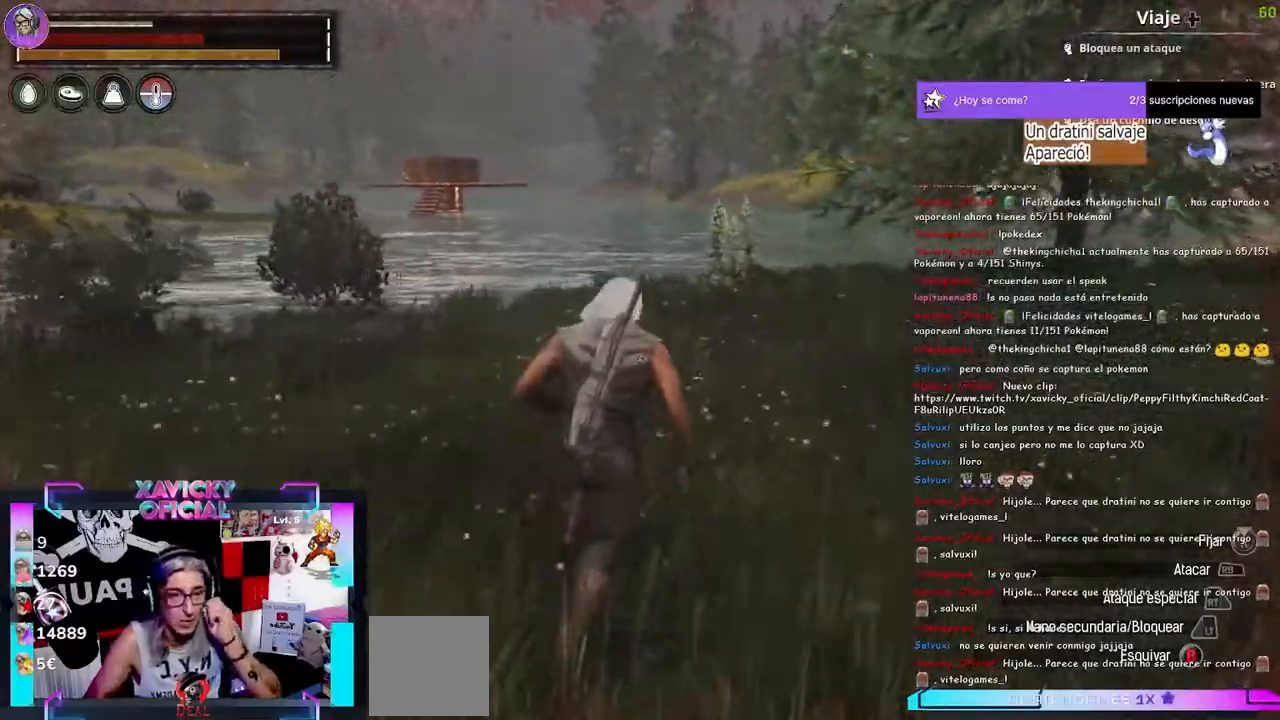
{"dt_ms": 500, "buttons": [], "left_stick": "up", "right_stick": "center", "events": []}
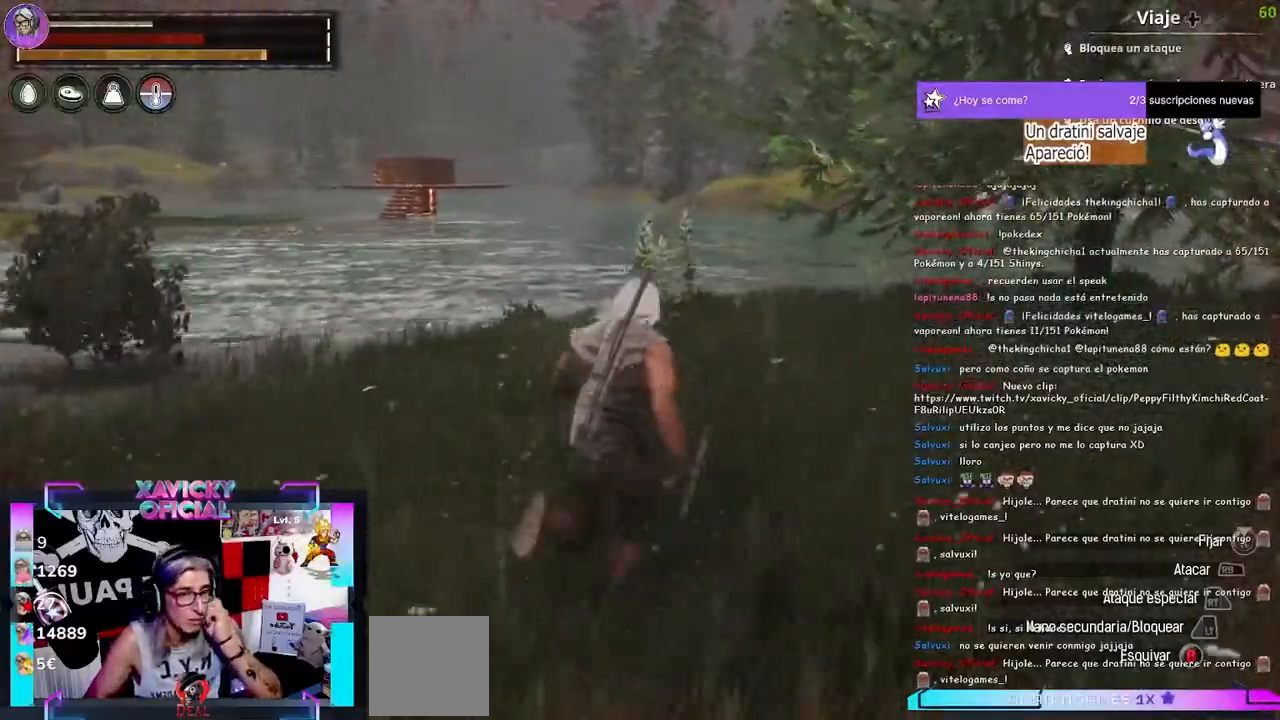
{"dt_ms": 500, "buttons": [], "left_stick": "up", "right_stick": "center", "events": []}
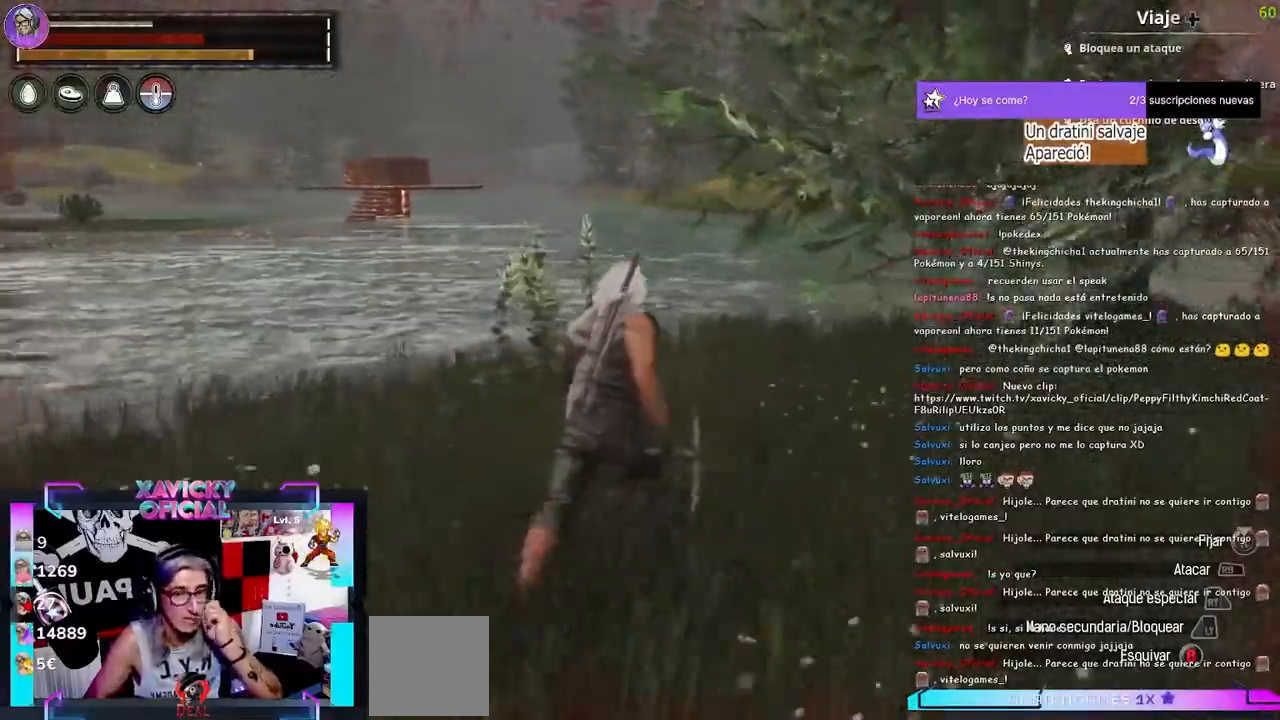
{"dt_ms": 500, "buttons": [], "left_stick": "up", "right_stick": "center", "events": []}
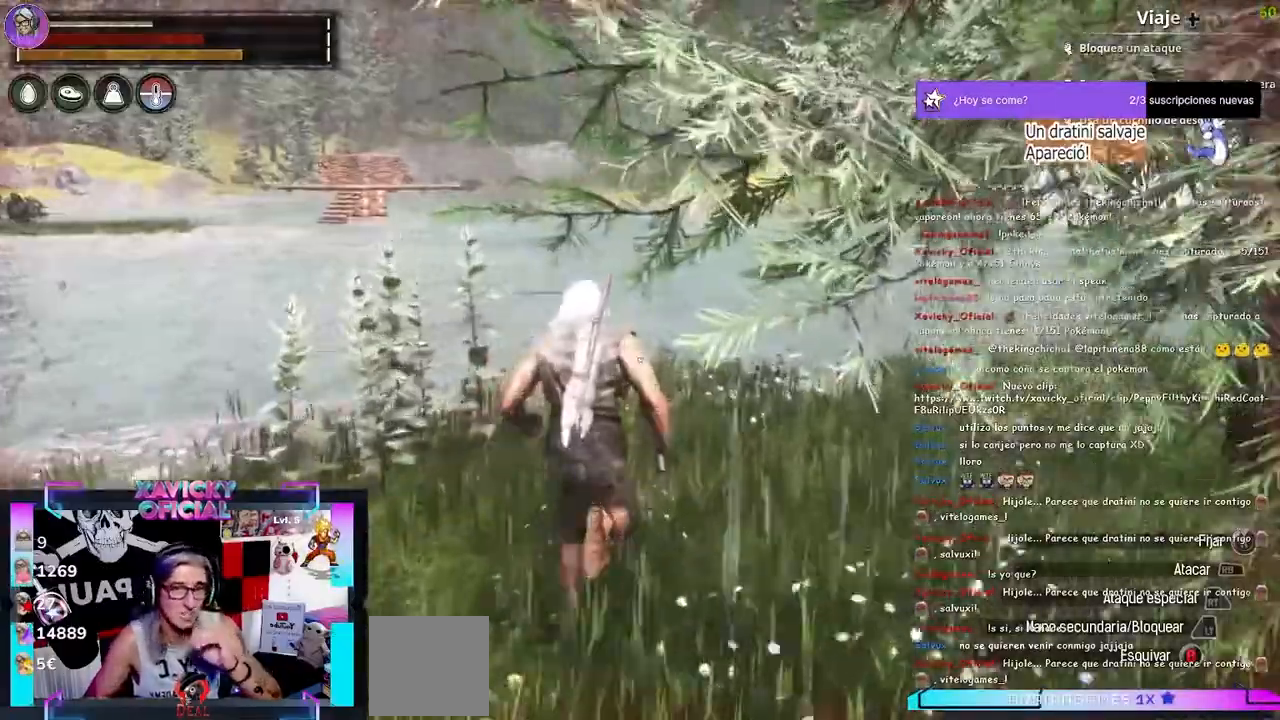
{"dt_ms": 500, "buttons": [], "left_stick": "up", "right_stick": "center", "events": []}
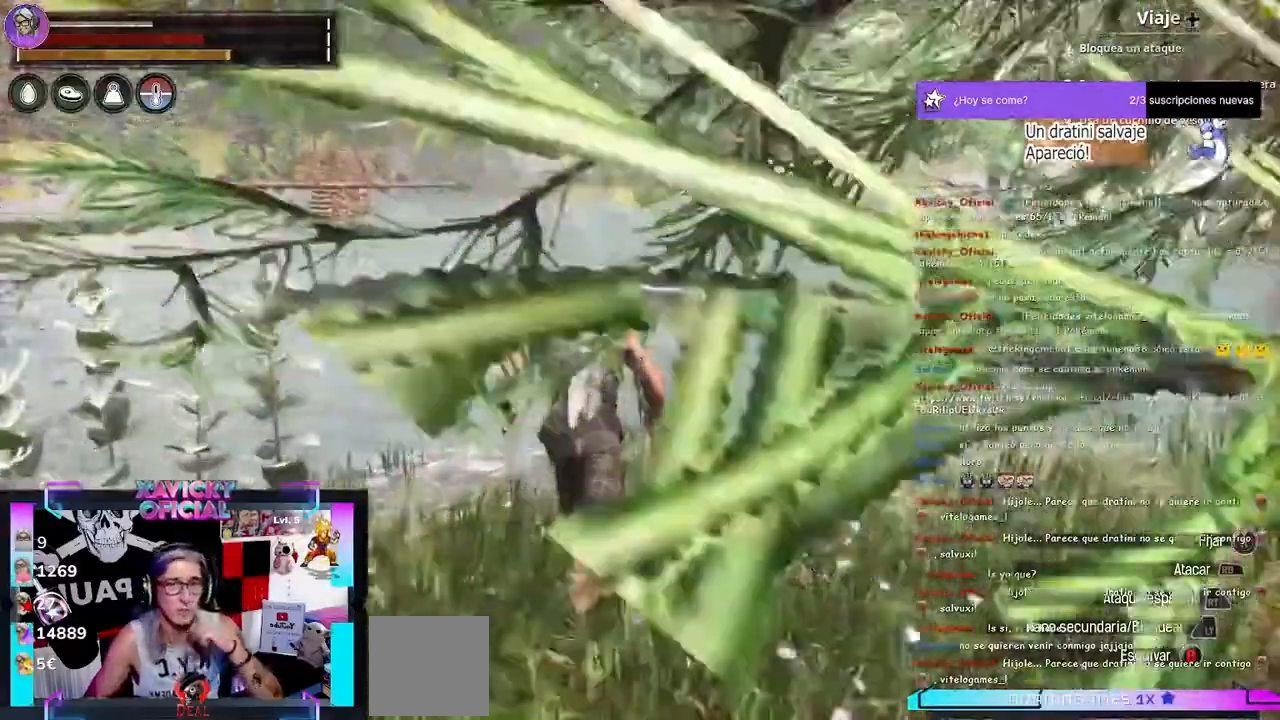
{"dt_ms": 500, "buttons": [], "left_stick": "up", "right_stick": "center", "events": []}
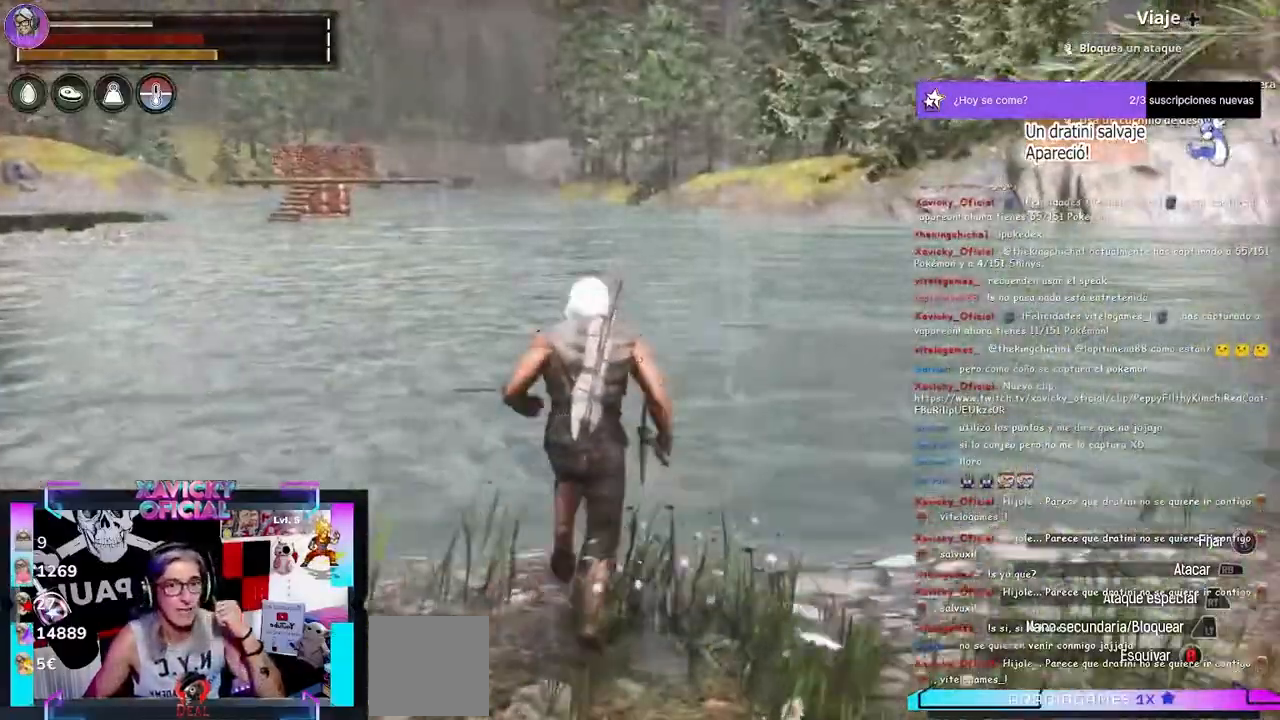
{"dt_ms": 500, "buttons": [], "left_stick": "up", "right_stick": "center", "events": []}
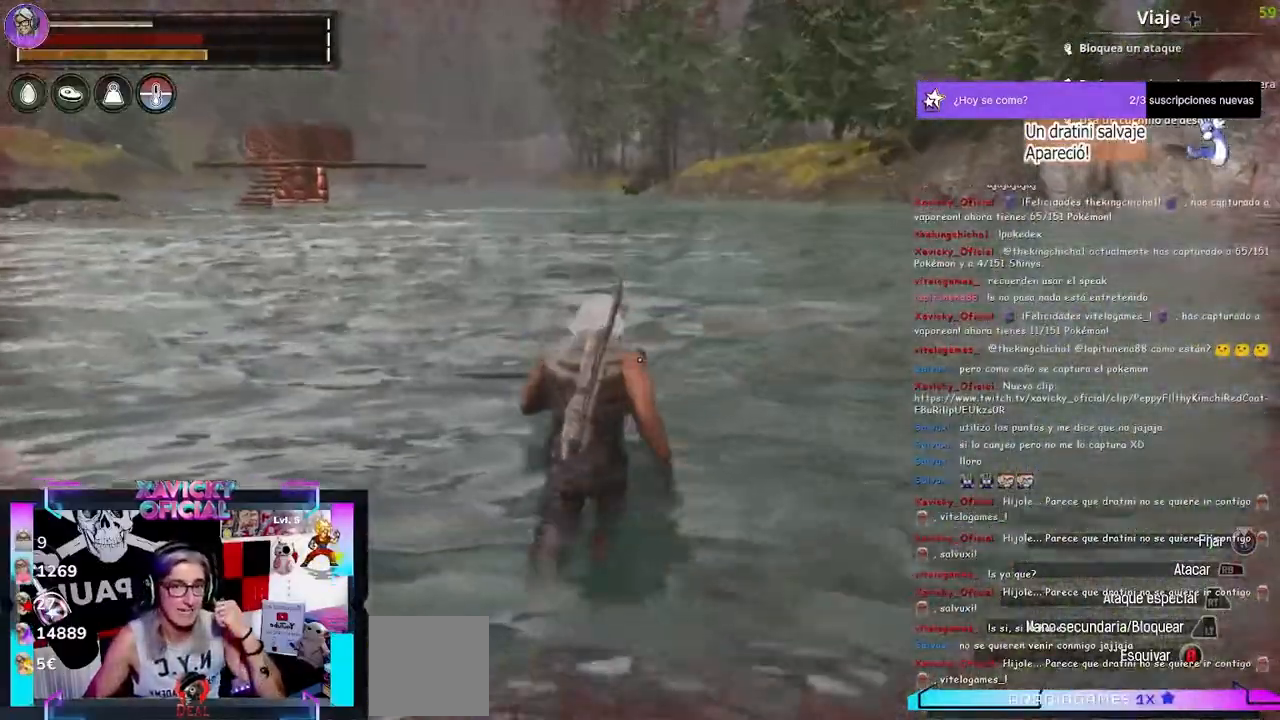
{"dt_ms": 500, "buttons": [], "left_stick": "up", "right_stick": "center", "events": []}
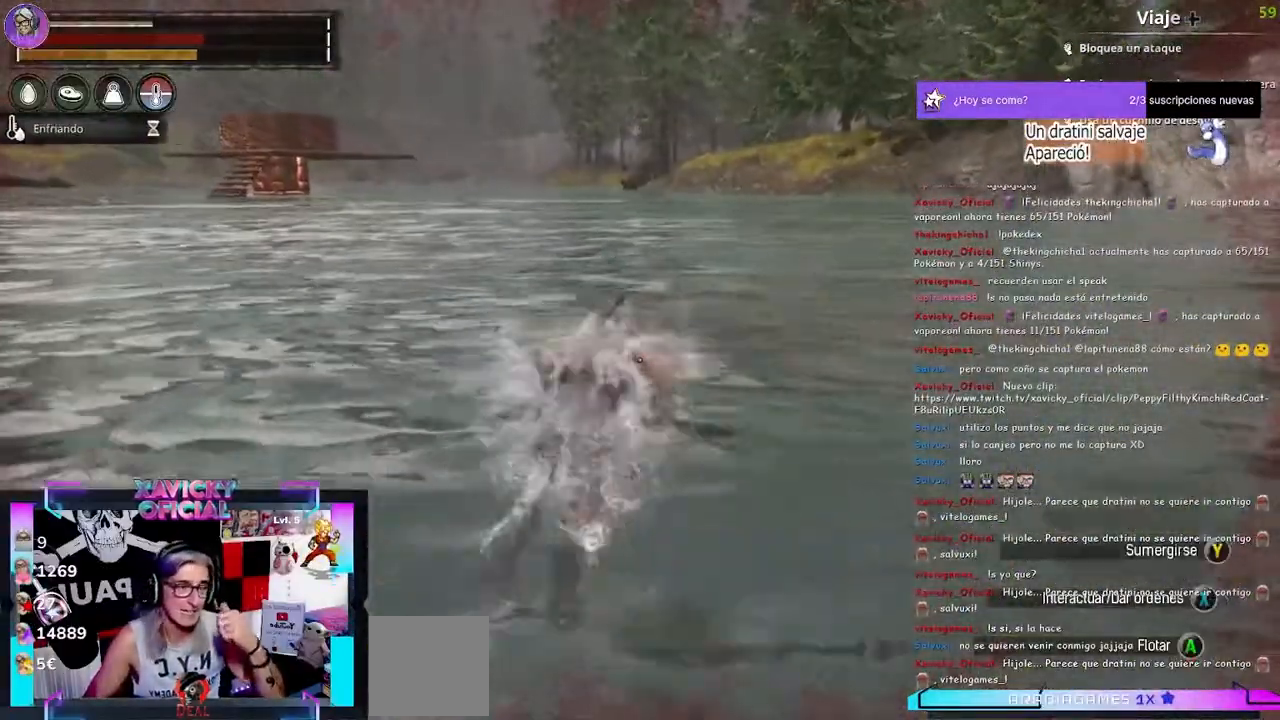
{"dt_ms": 500, "buttons": [], "left_stick": "up", "right_stick": "center", "events": []}
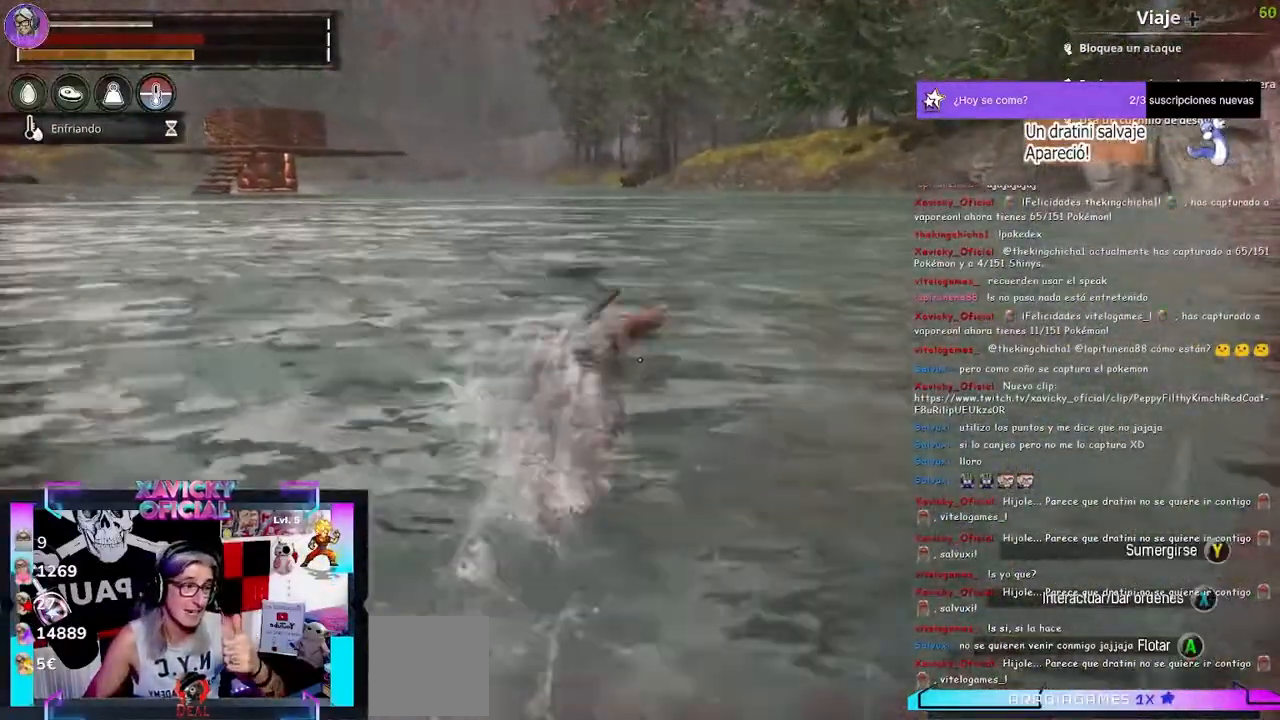
{"dt_ms": 500, "buttons": [], "left_stick": "up", "right_stick": "center", "events": []}
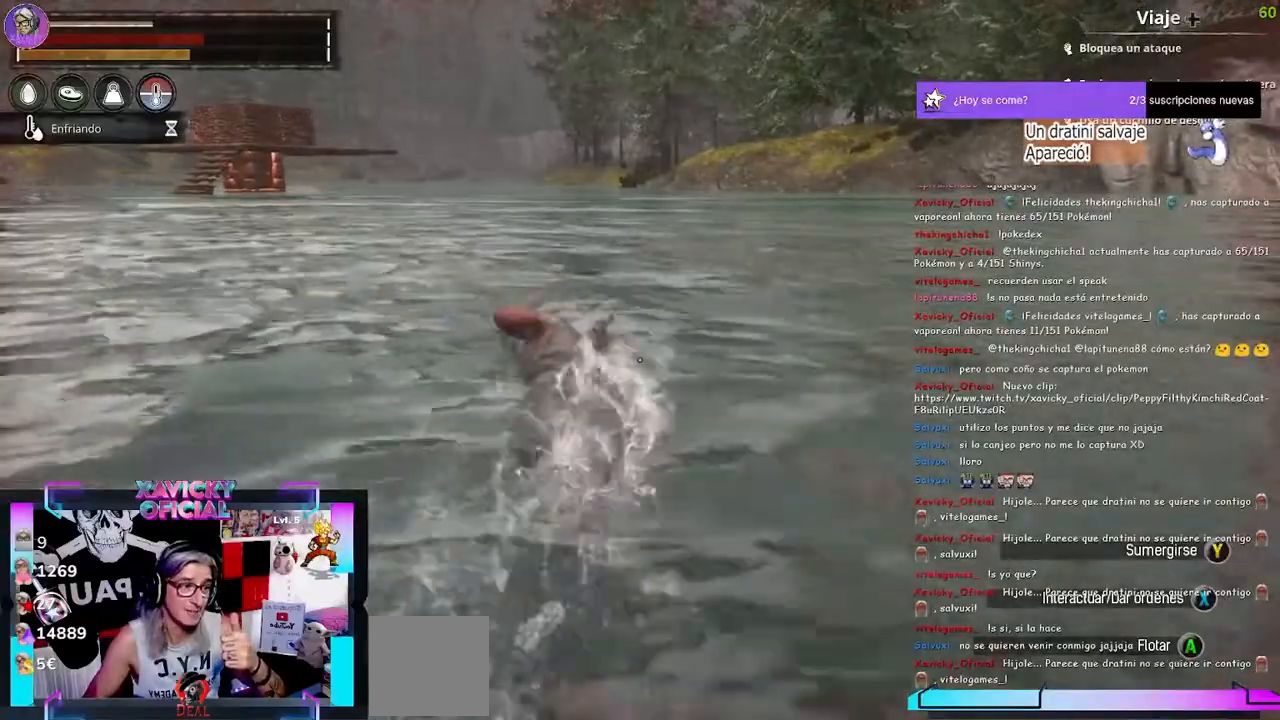
{"dt_ms": 500, "buttons": [], "left_stick": "up", "right_stick": "center", "events": []}
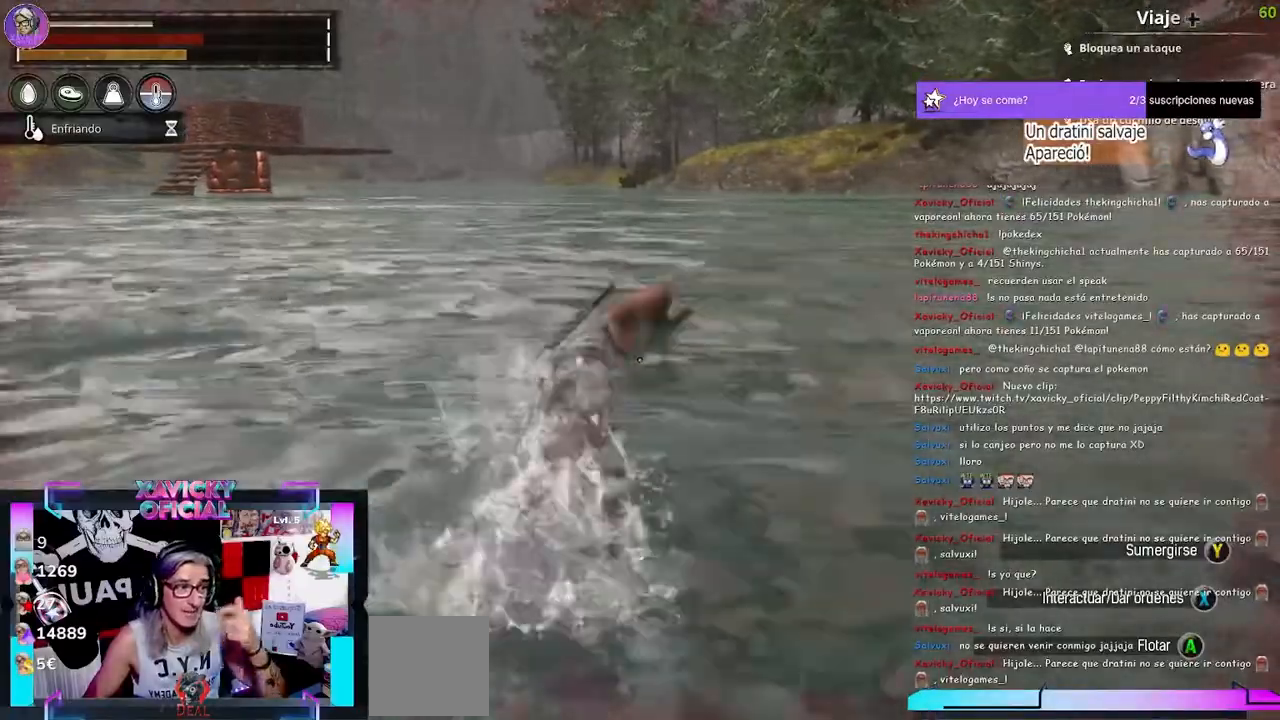
{"dt_ms": 500, "buttons": [], "left_stick": "up", "right_stick": "center", "events": []}
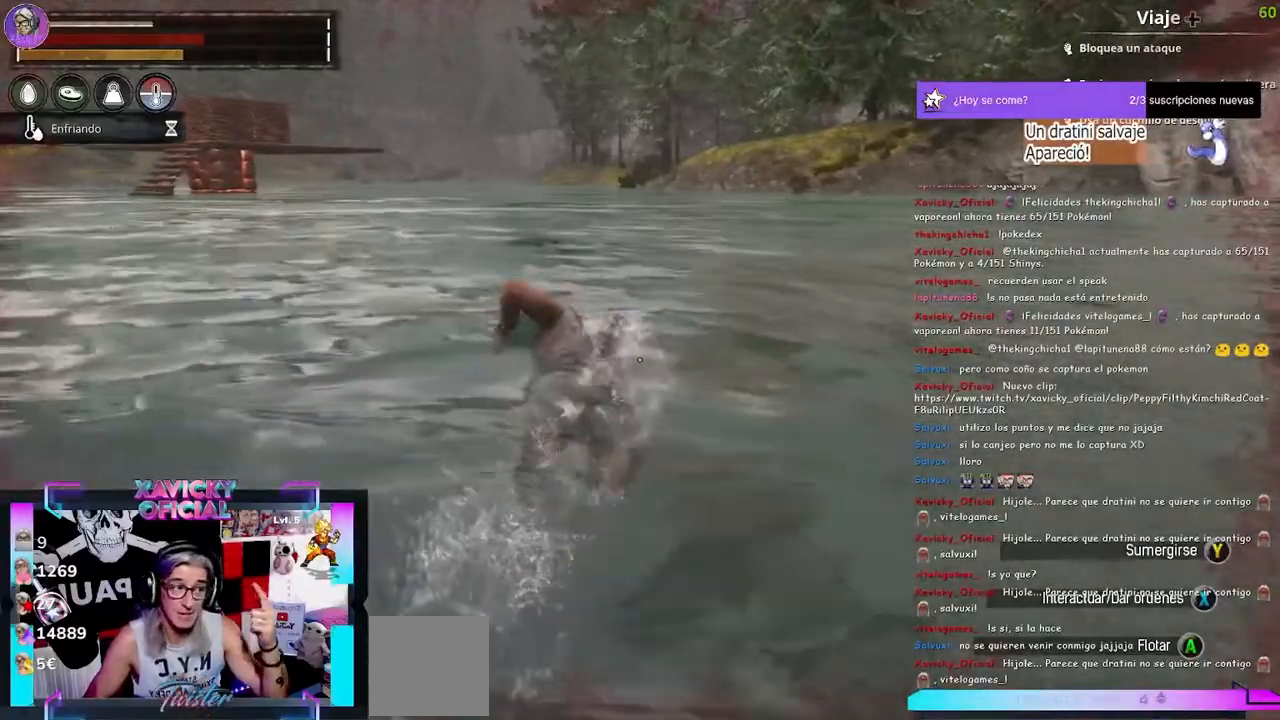
{"dt_ms": 500, "buttons": [], "left_stick": "up", "right_stick": "center", "events": []}
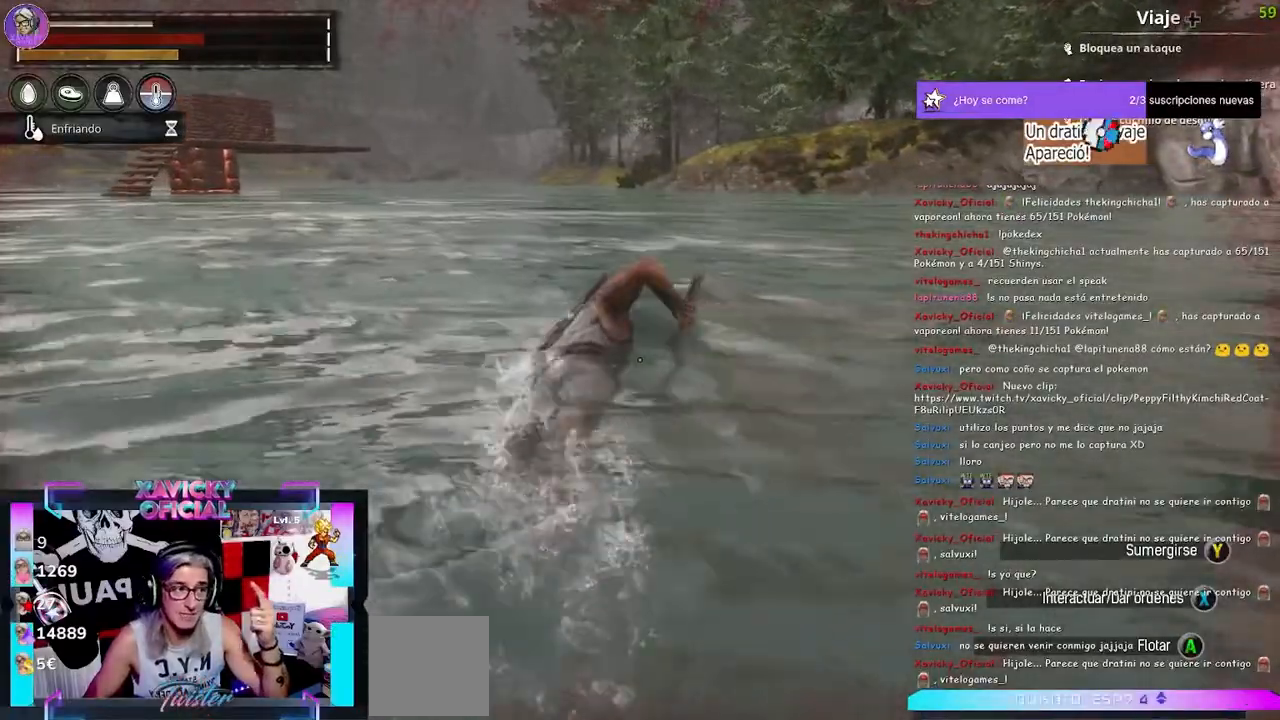
{"dt_ms": 500, "buttons": [], "left_stick": "up", "right_stick": "center", "events": []}
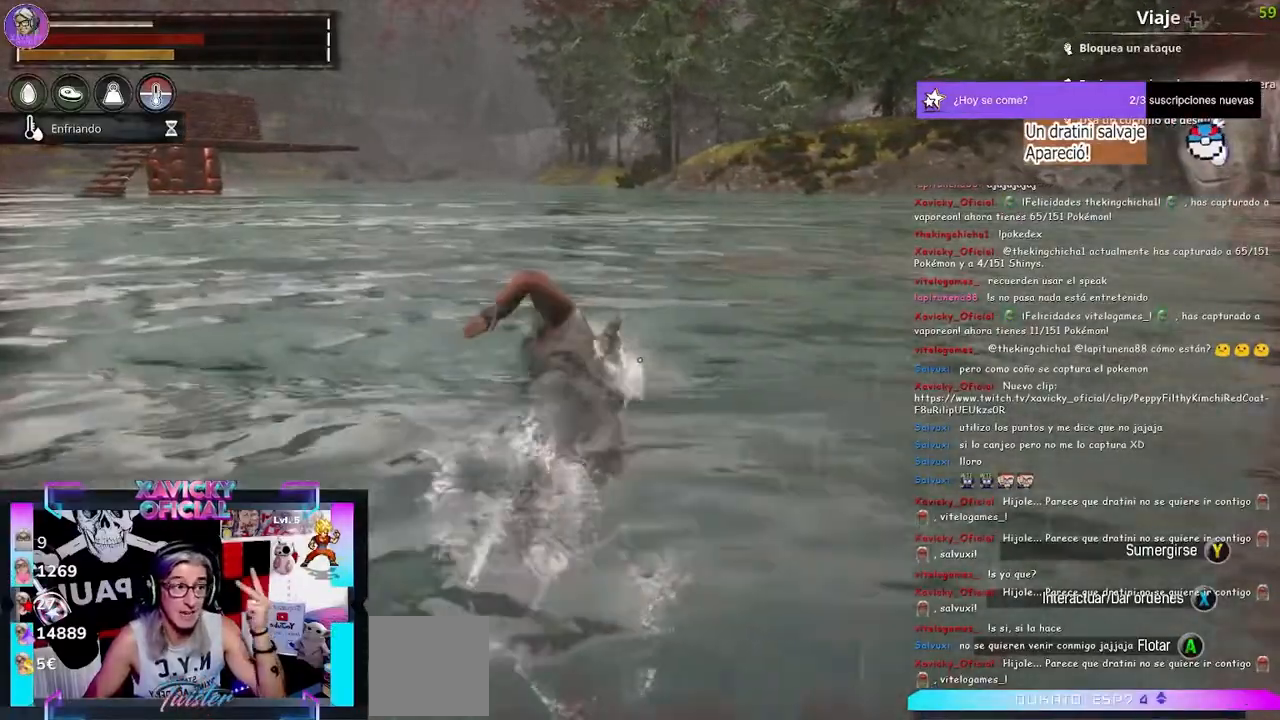
{"dt_ms": 500, "buttons": [], "left_stick": "up", "right_stick": "center", "events": []}
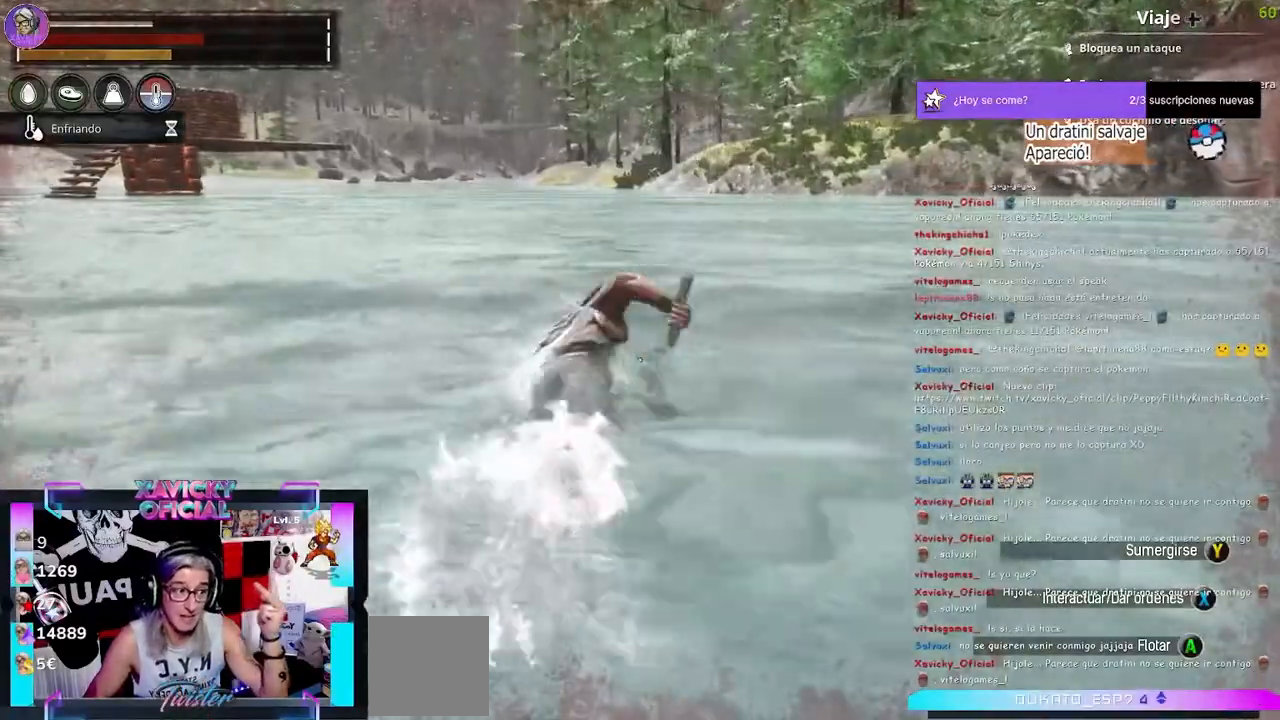
{"dt_ms": 500, "buttons": [], "left_stick": "up", "right_stick": "center", "events": []}
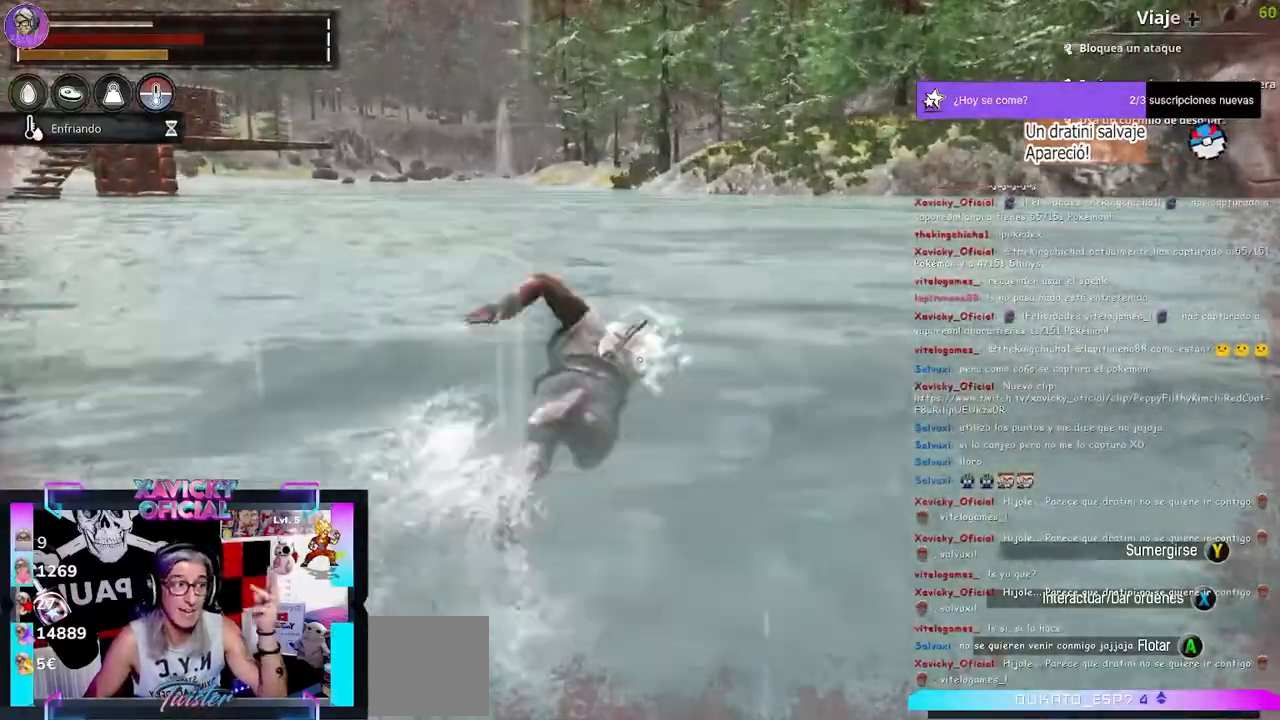
{"dt_ms": 500, "buttons": [], "left_stick": "up", "right_stick": "center", "events": []}